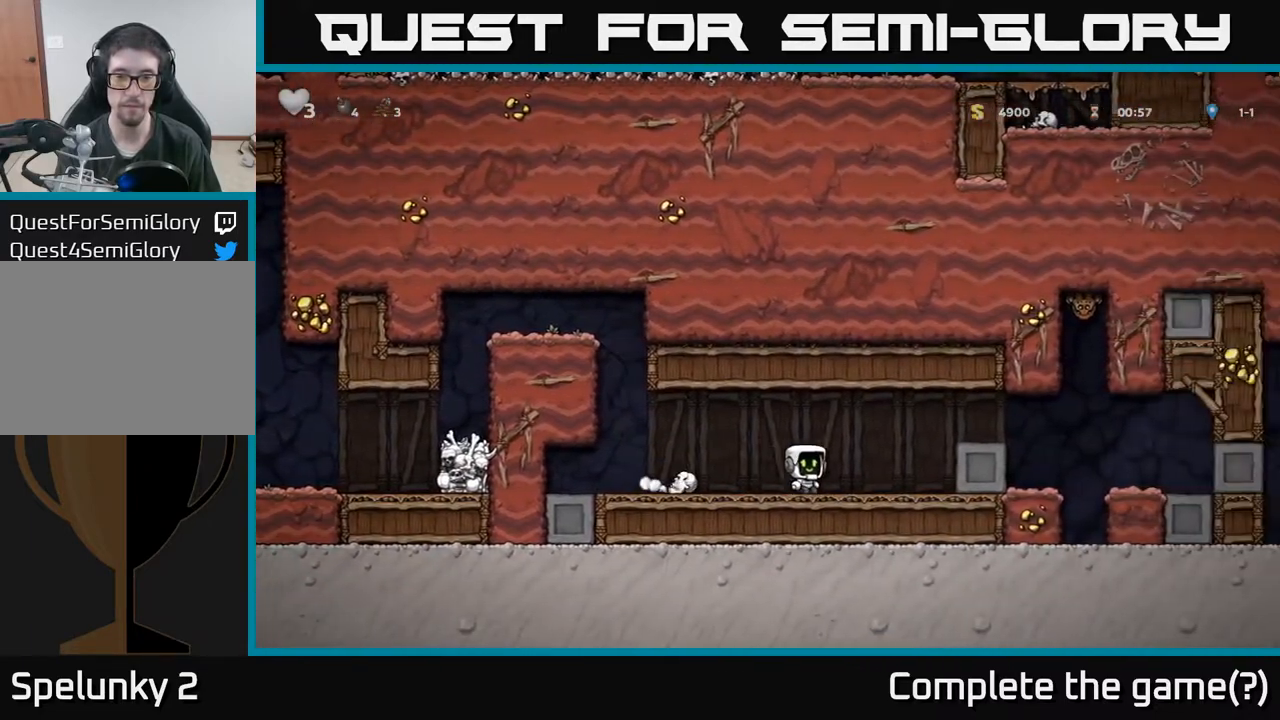
Gameplay with a controller (Xbox layout); each line is a JSON object with the inputs held at the frame after it. "events" lists button and stick changes between this image and that frame as [ms after this image, input, new state], when the widget could be followed in between. Not read: right_stick.
{"buttons": [], "left_stick": "center", "events": [[150, "A", "down"], [333, "A", "up"], [483, "DPAD_RIGHT", "up"]]}
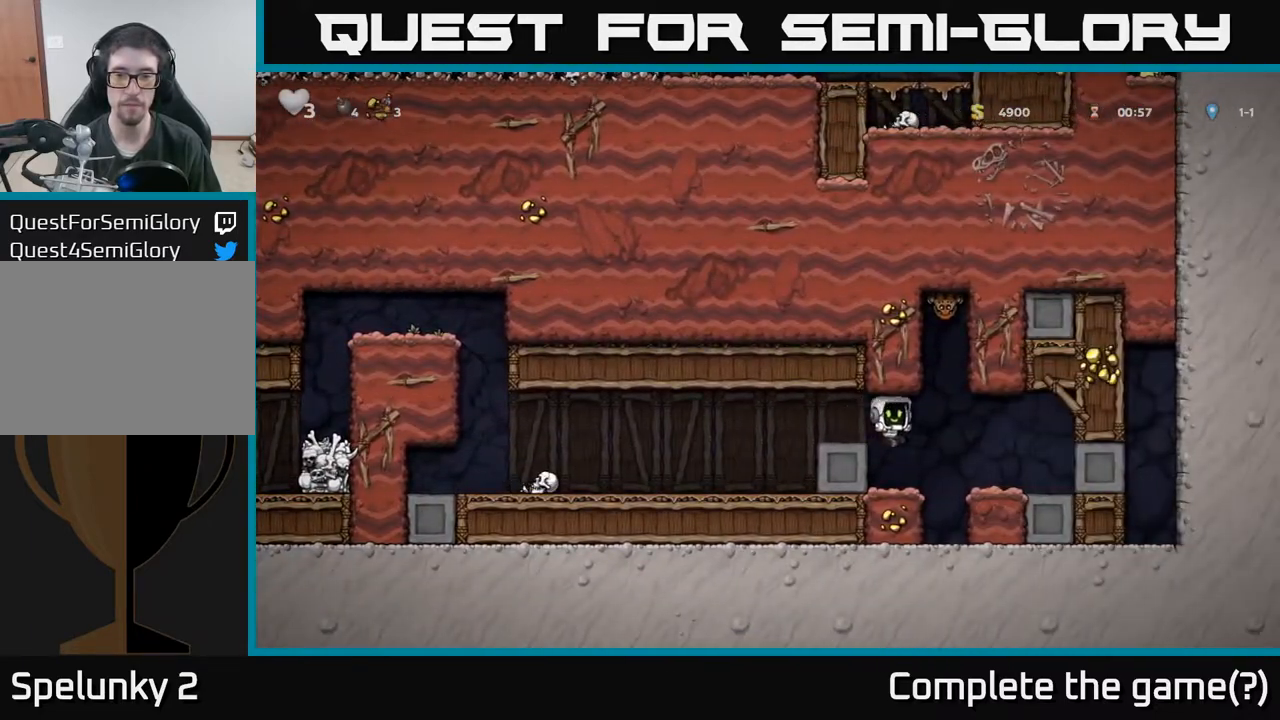
{"buttons": ["DPAD_LEFT"], "left_stick": "center", "events": [[83, "DPAD_LEFT", "down"]]}
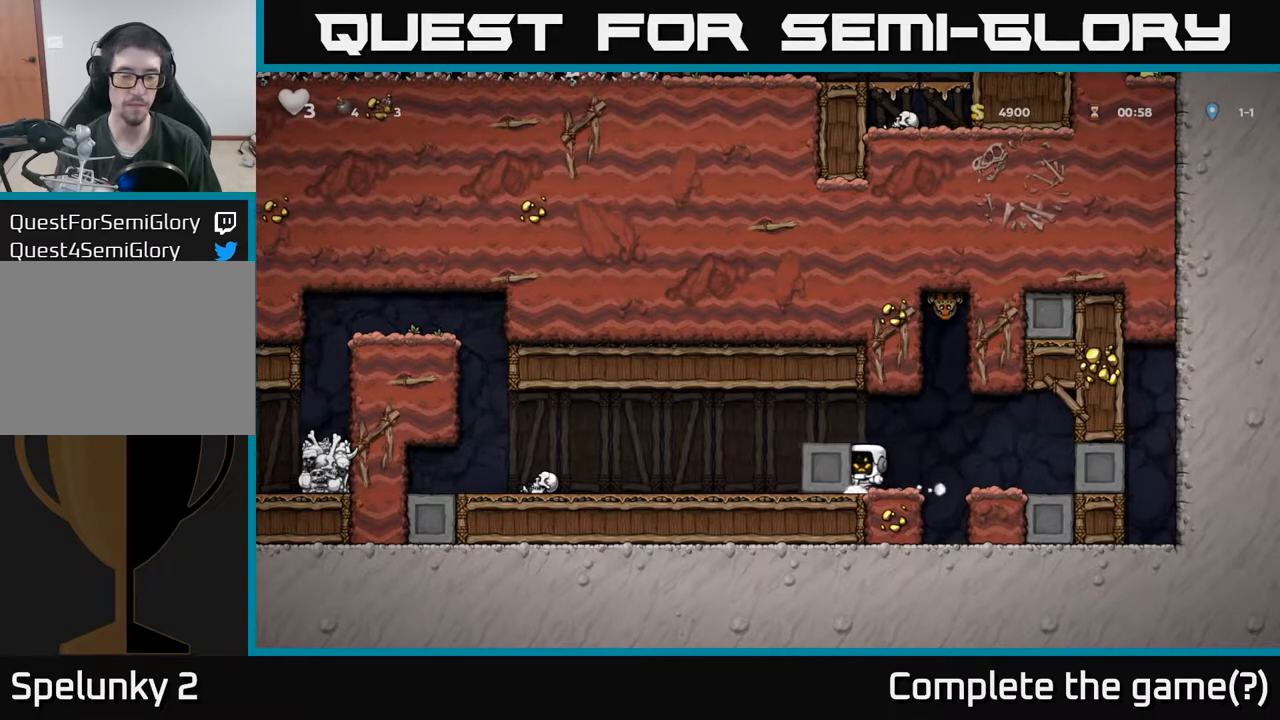
{"buttons": ["DPAD_LEFT"], "left_stick": "center", "events": []}
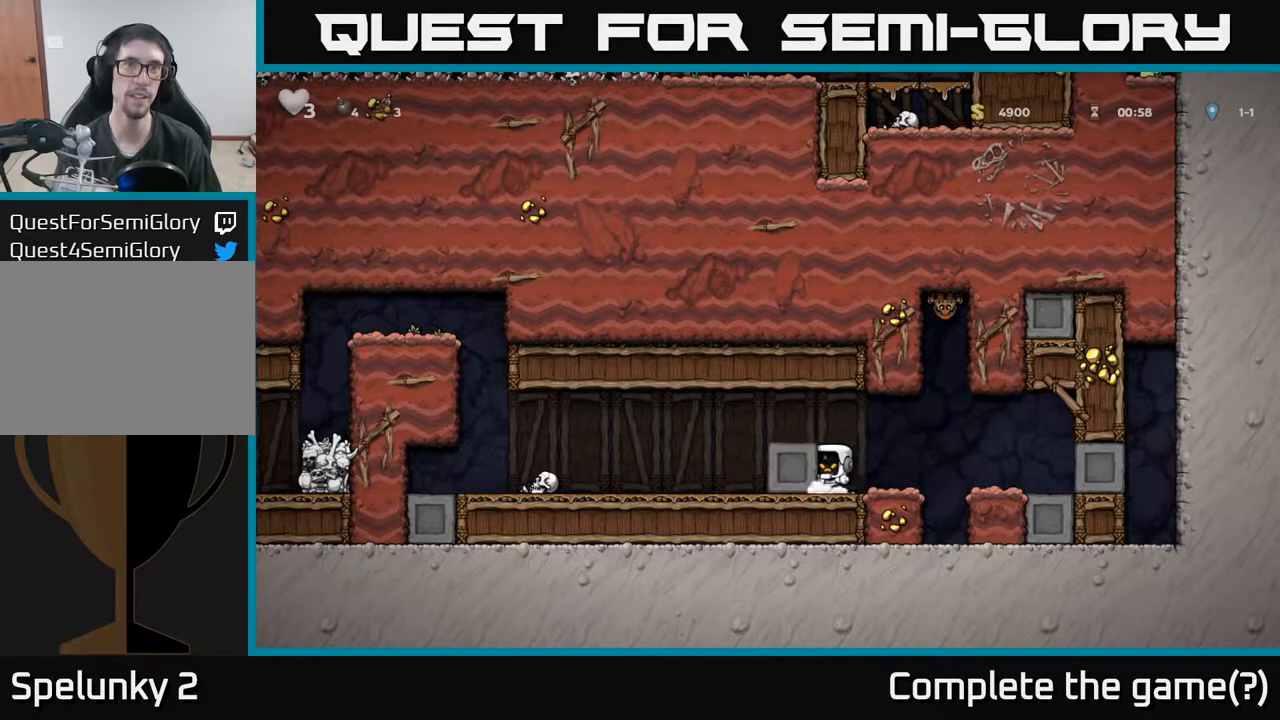
{"buttons": ["DPAD_LEFT"], "left_stick": "center", "events": []}
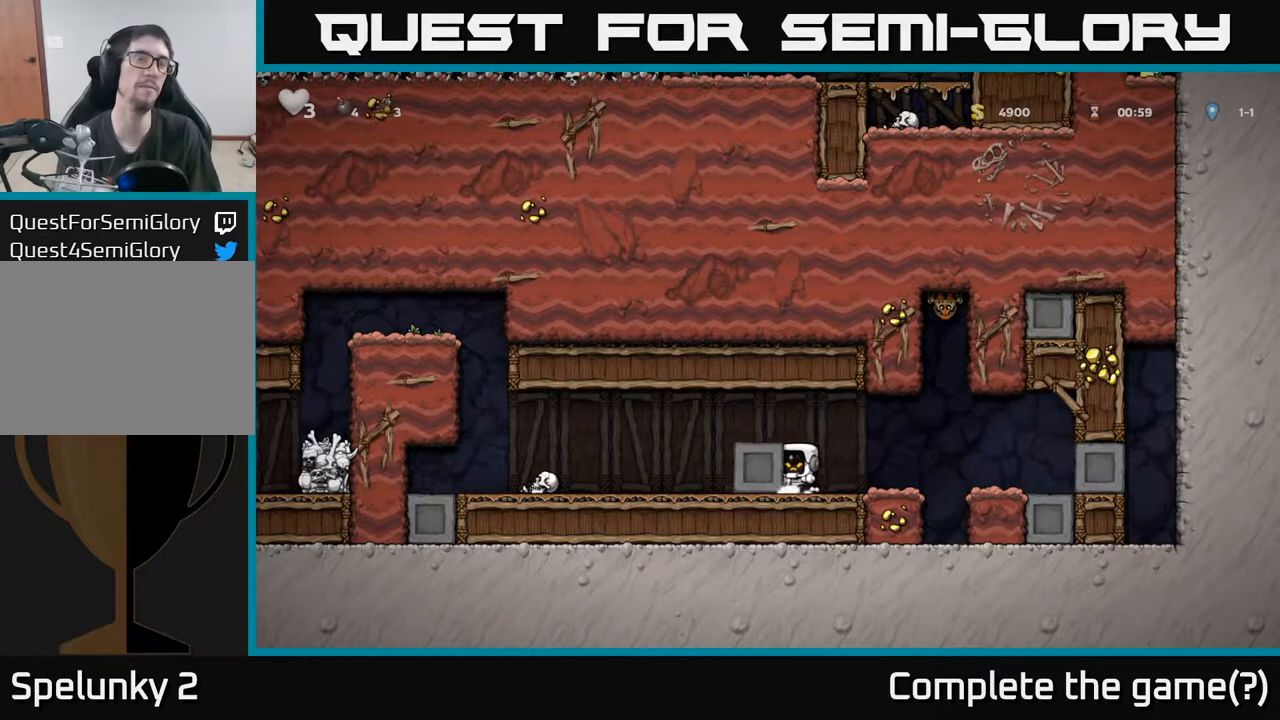
{"buttons": ["DPAD_LEFT"], "left_stick": "center", "events": []}
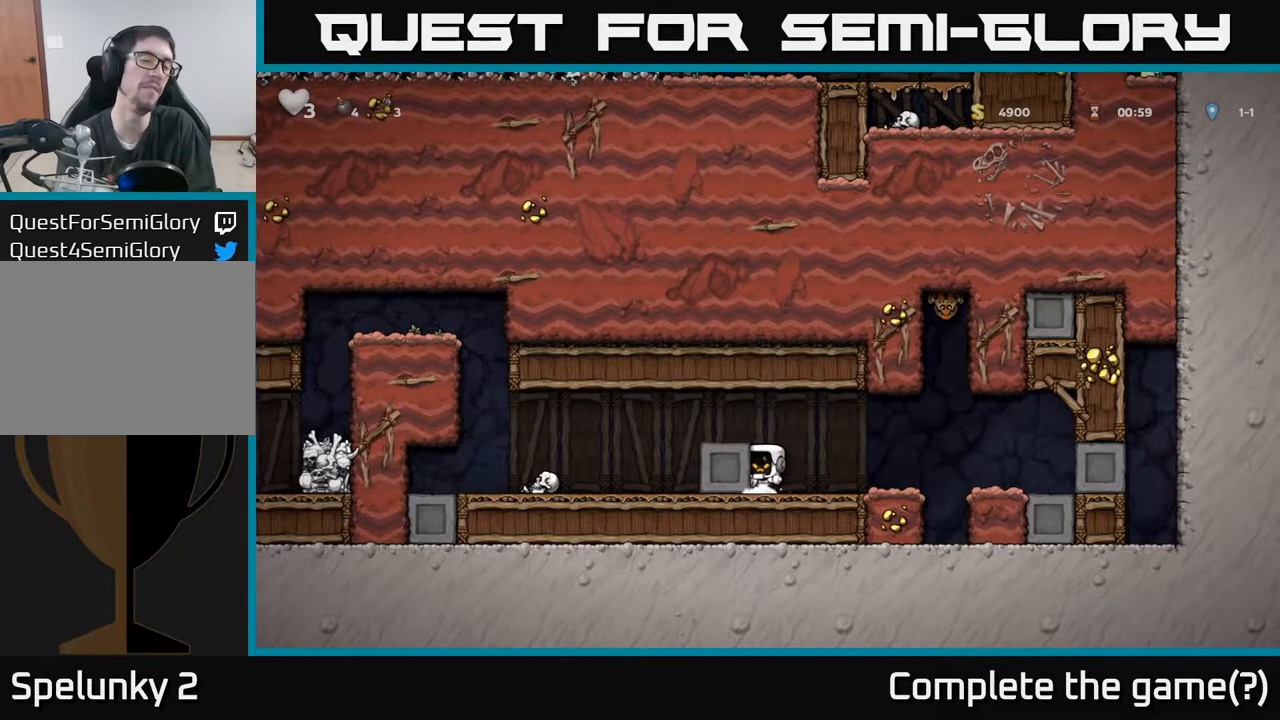
{"buttons": ["DPAD_LEFT"], "left_stick": "center", "events": []}
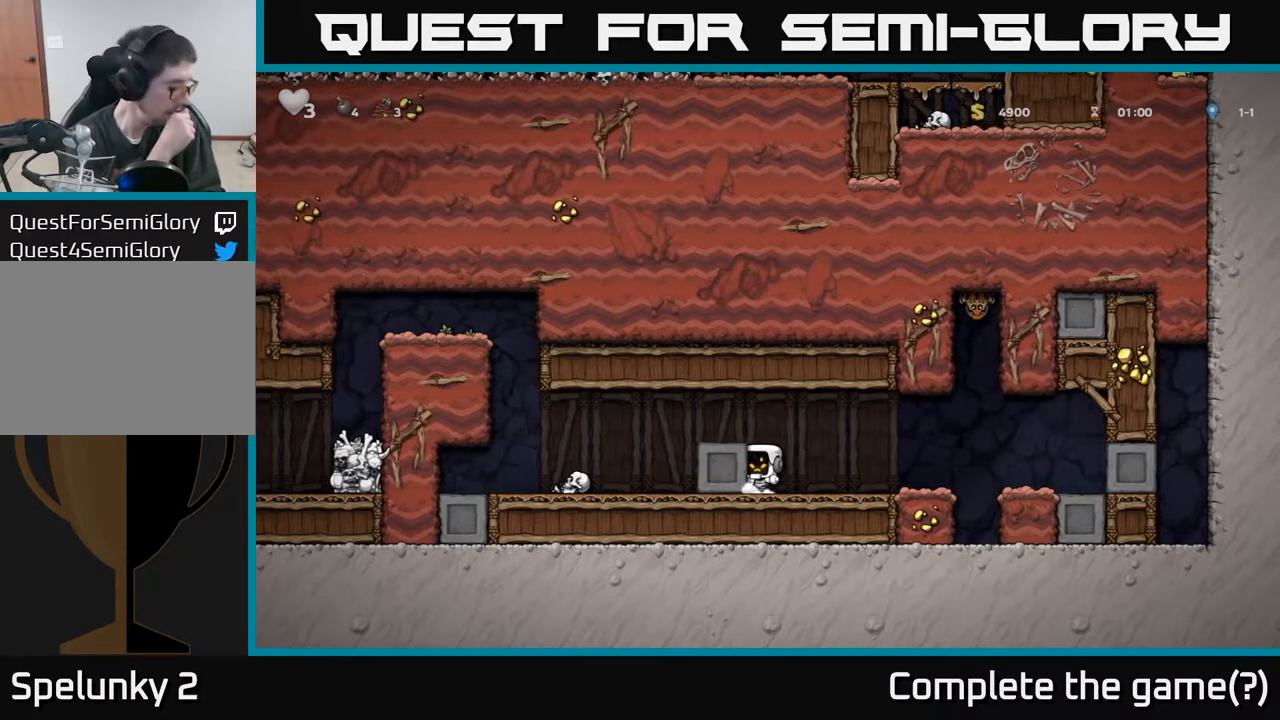
{"buttons": ["DPAD_LEFT"], "left_stick": "center", "events": []}
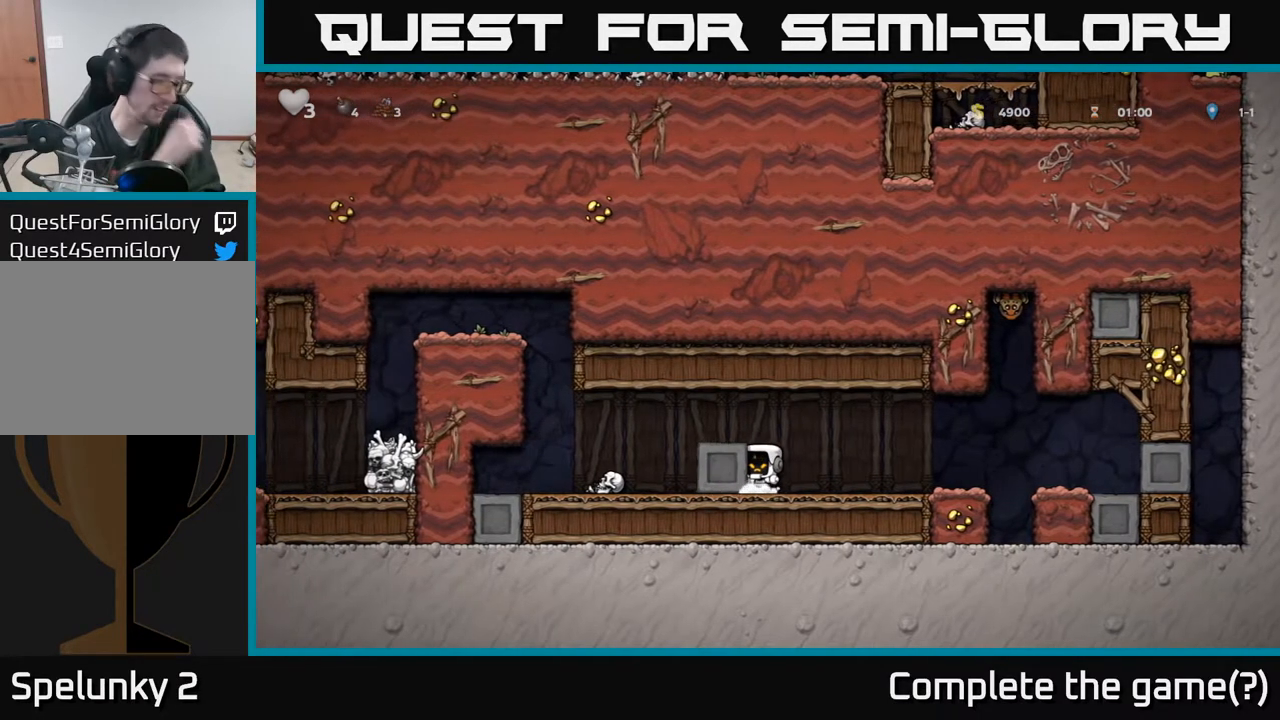
{"buttons": ["DPAD_LEFT"], "left_stick": "center", "events": []}
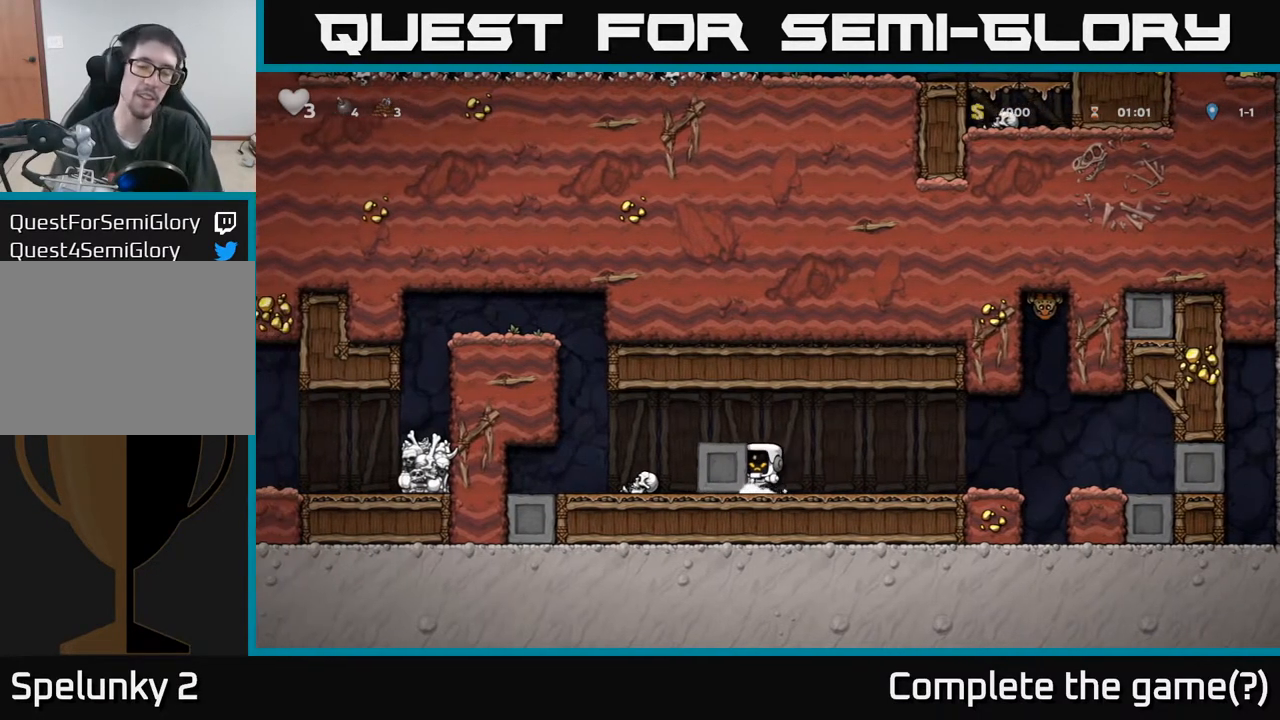
{"buttons": ["DPAD_LEFT"], "left_stick": "center", "events": []}
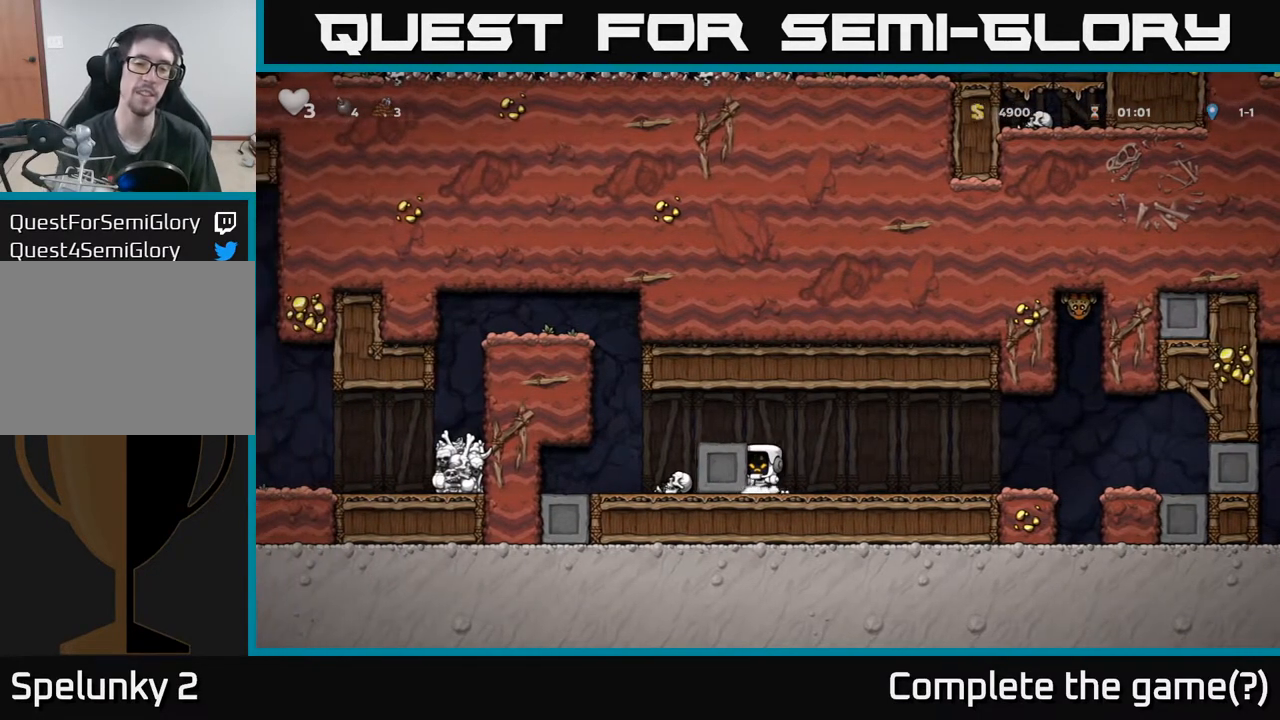
{"buttons": ["DPAD_LEFT"], "left_stick": "center", "events": []}
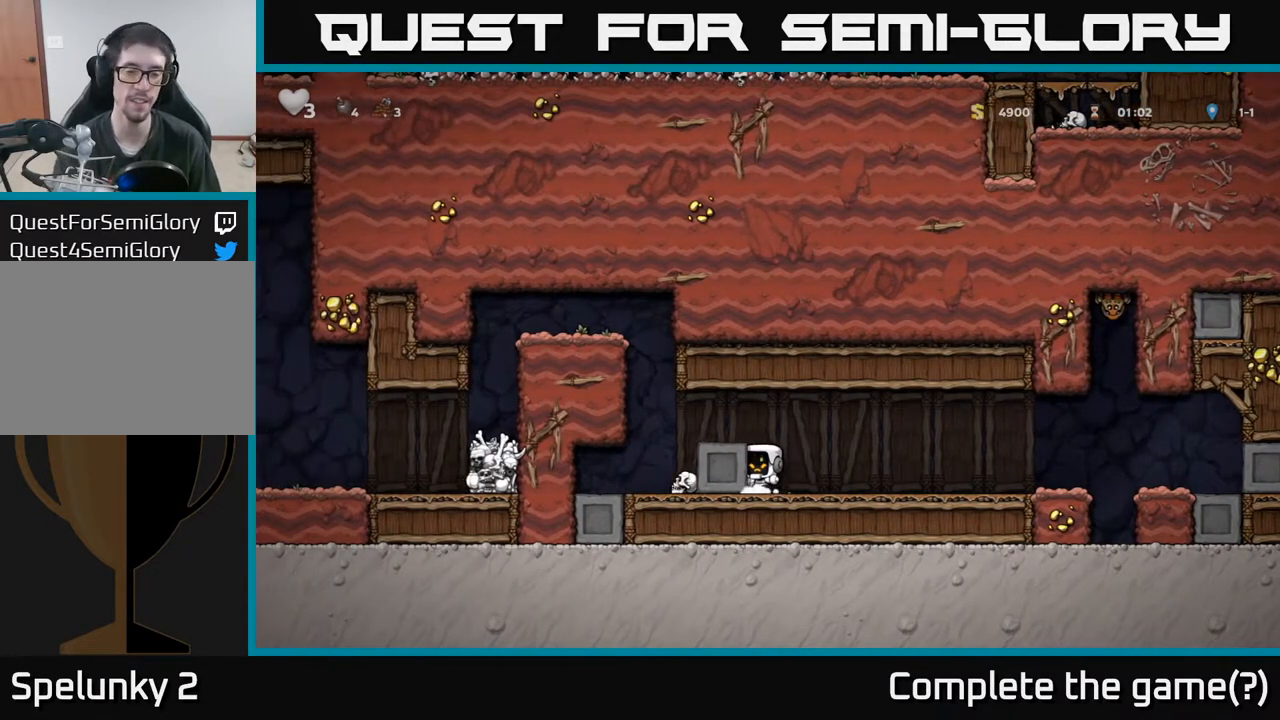
{"buttons": ["DPAD_LEFT"], "left_stick": "center", "events": []}
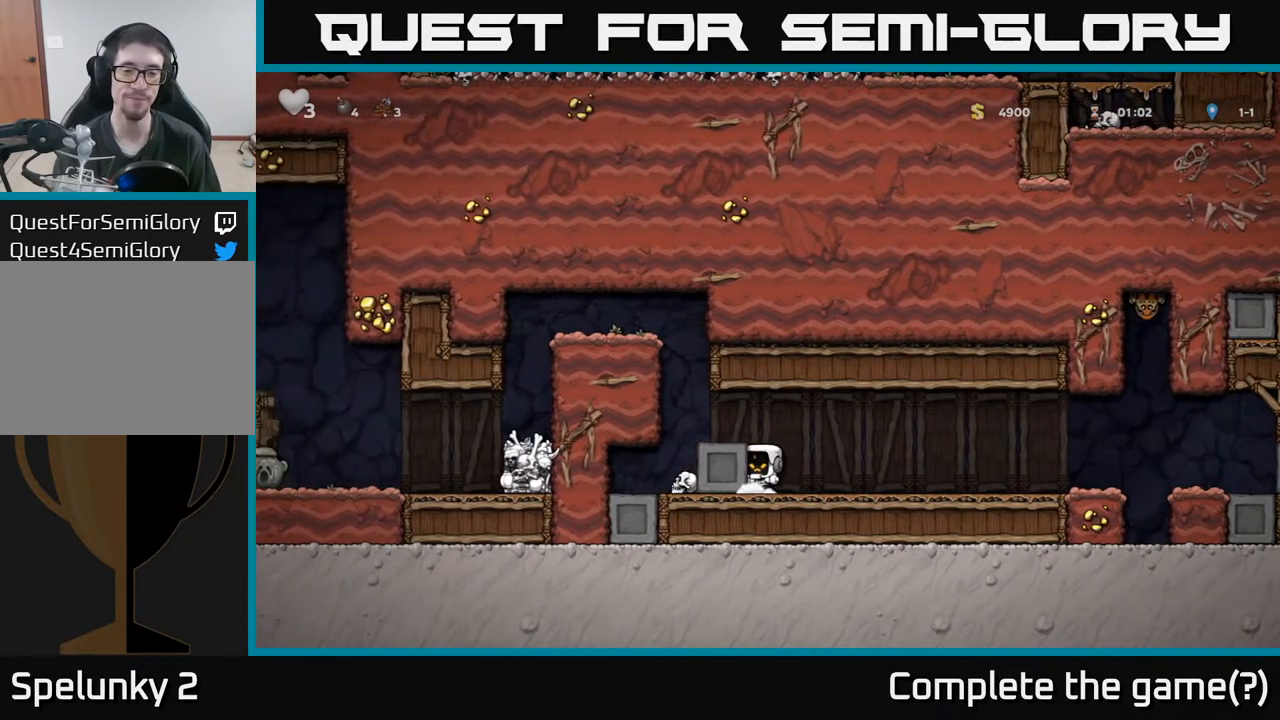
{"buttons": ["DPAD_LEFT"], "left_stick": "center", "events": []}
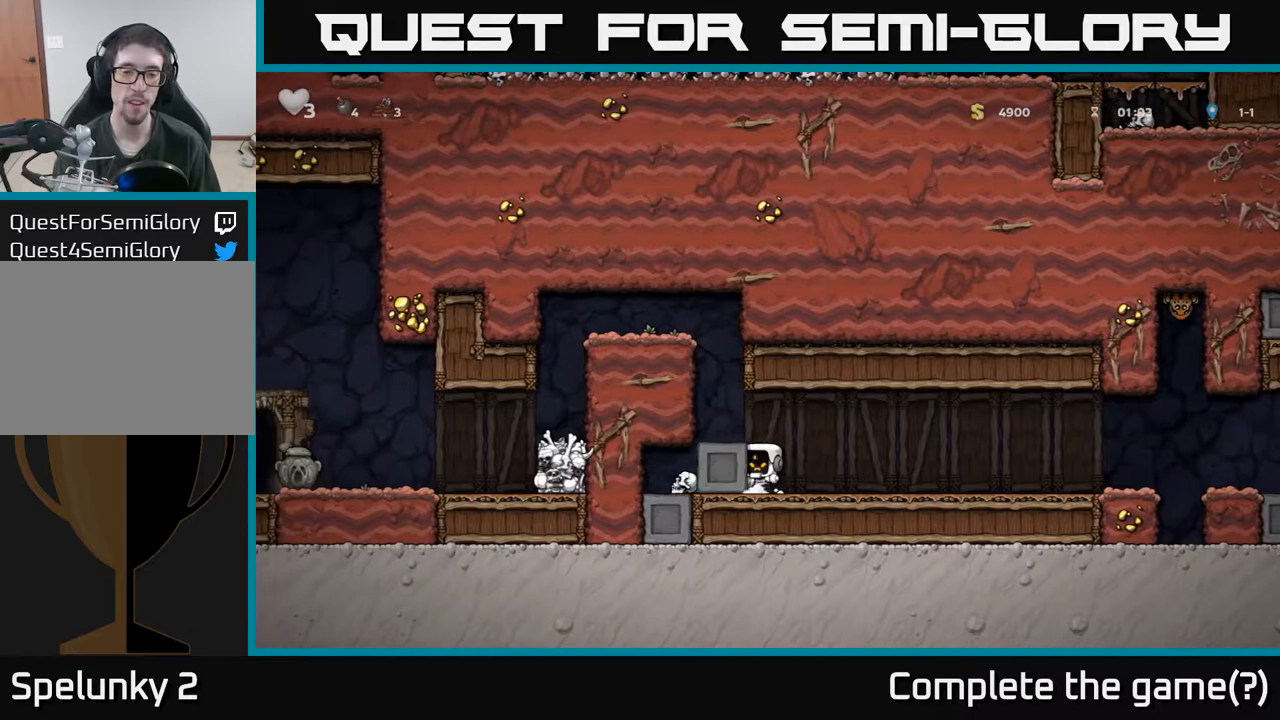
{"buttons": ["A", "DPAD_LEFT"], "left_stick": "center", "events": [[17, "A", "down"], [100, "DPAD_LEFT", "up"], [217, "A", "up"], [317, "DPAD_LEFT", "down"], [467, "A", "down"]]}
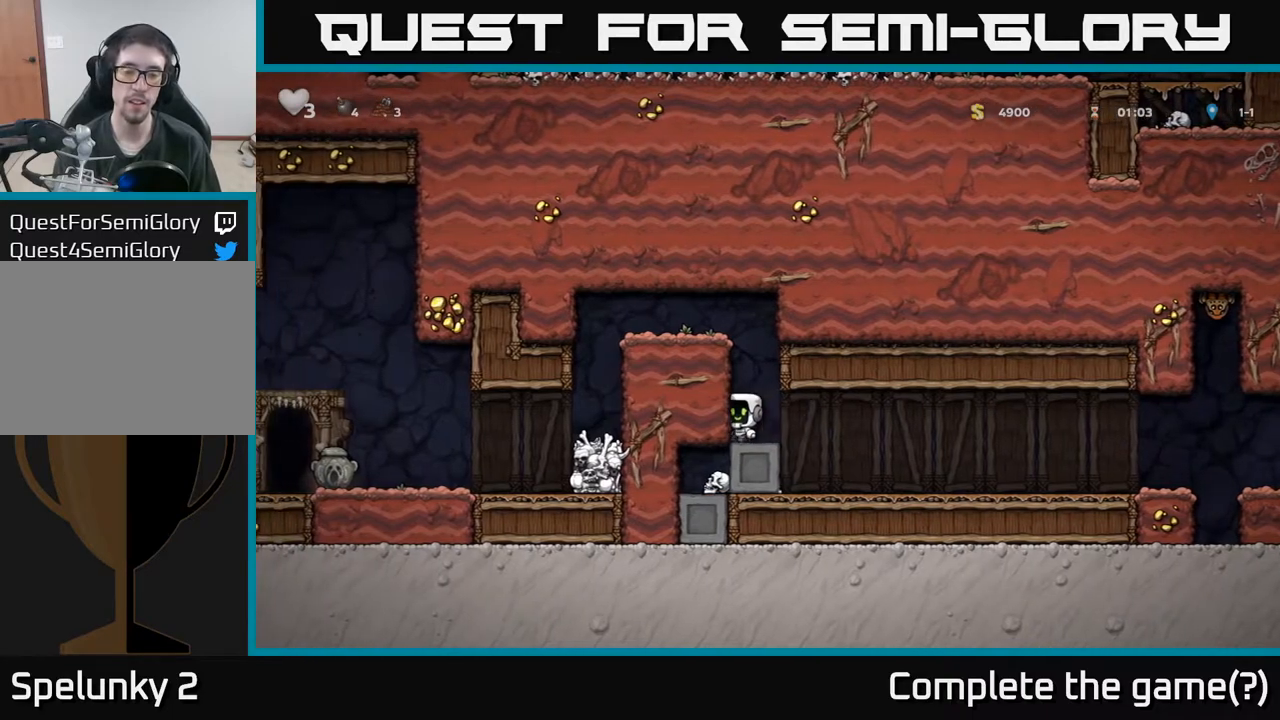
{"buttons": ["DPAD_LEFT"], "left_stick": "center", "events": [[150, "A", "up"], [300, "A", "down"], [450, "A", "up"]]}
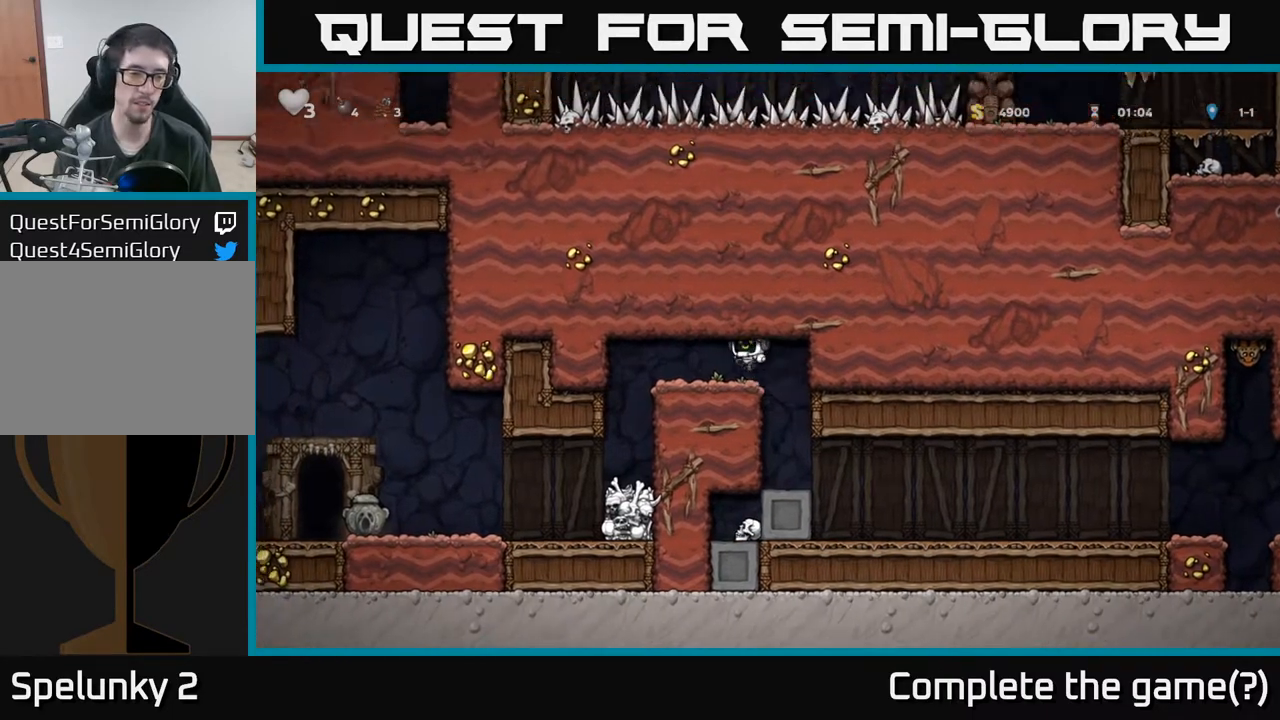
{"buttons": [], "left_stick": "center", "events": [[417, "DPAD_LEFT", "up"]]}
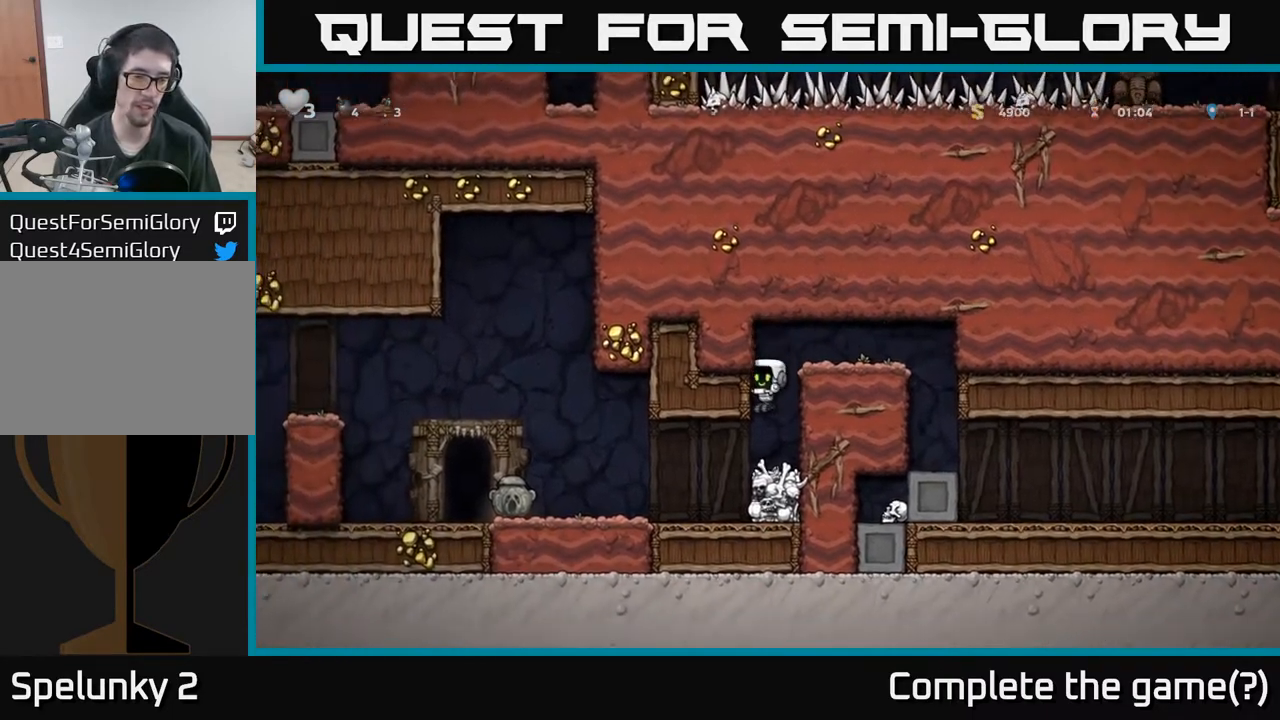
{"buttons": ["X", "DPAD_LEFT"], "left_stick": "center", "events": [[100, "DPAD_LEFT", "down"], [433, "X", "down"]]}
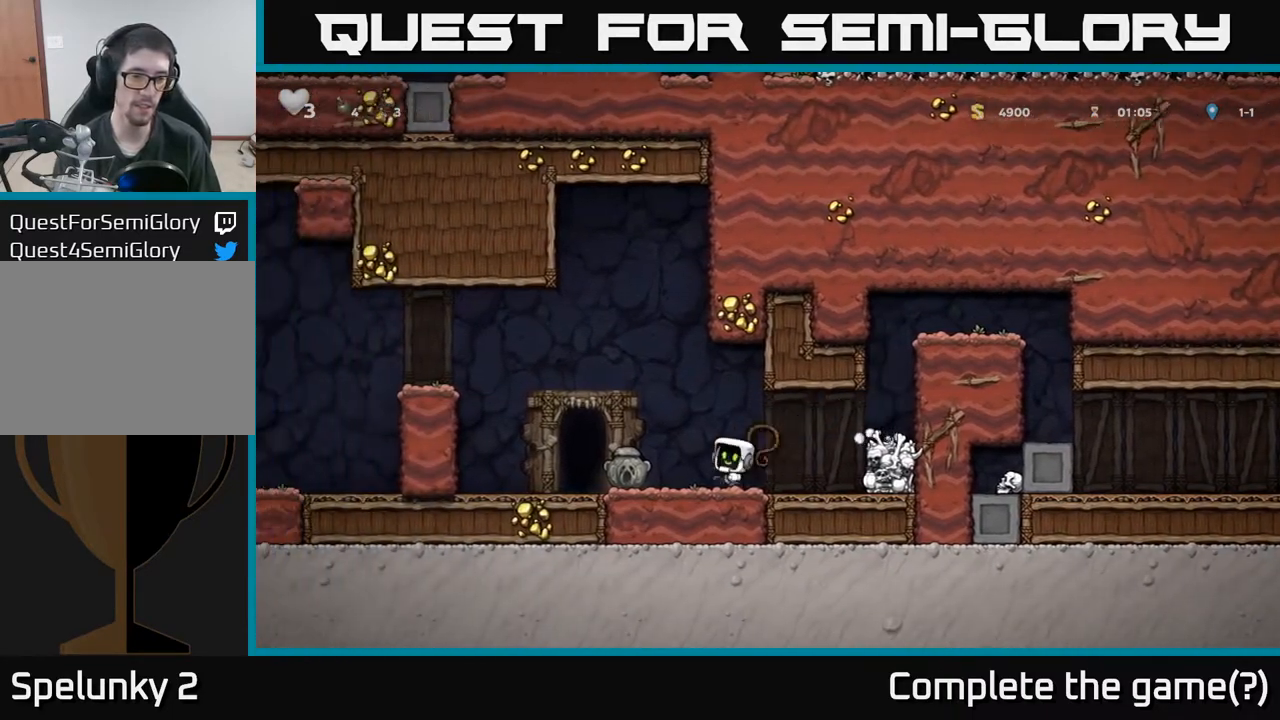
{"buttons": ["A", "DPAD_LEFT"], "left_stick": "center", "events": [[50, "X", "up"], [283, "A", "down"]]}
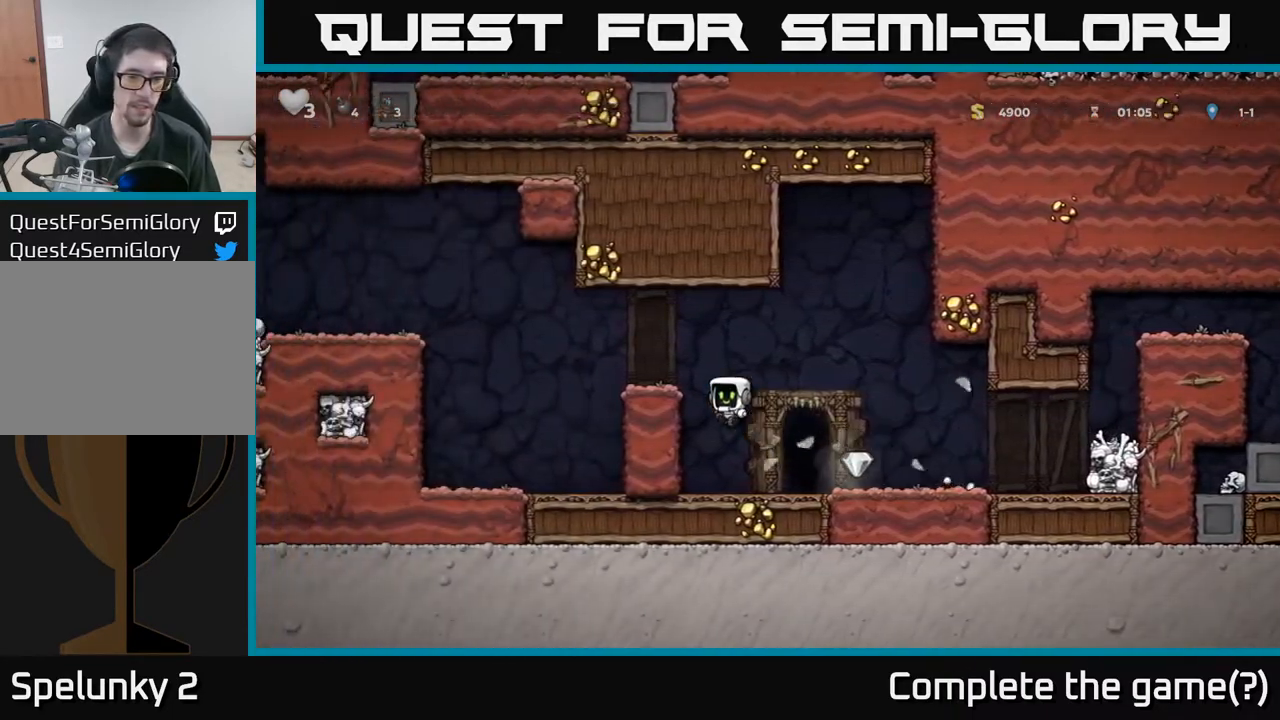
{"buttons": [], "left_stick": "center", "events": [[117, "A", "up"], [267, "A", "down"], [367, "A", "up"], [467, "DPAD_LEFT", "up"]]}
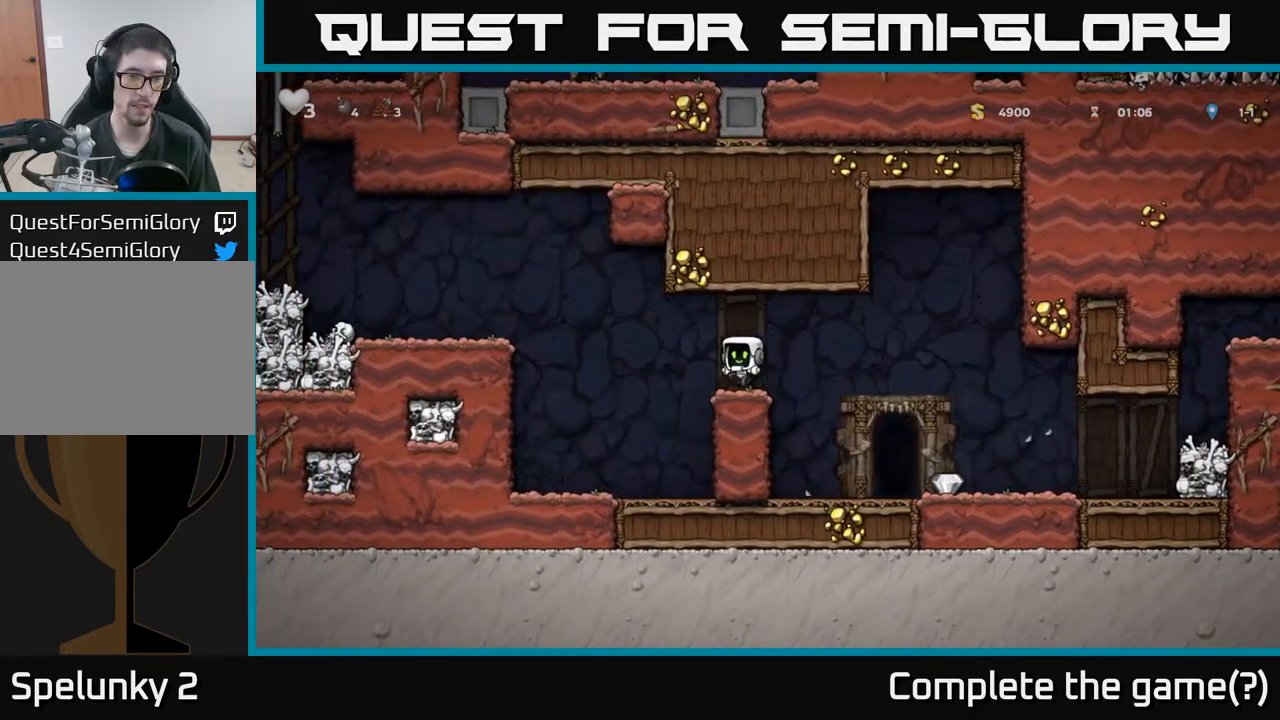
{"buttons": ["DPAD_LEFT"], "left_stick": "center", "events": [[33, "DPAD_LEFT", "down"], [167, "A", "down"], [467, "A", "up"]]}
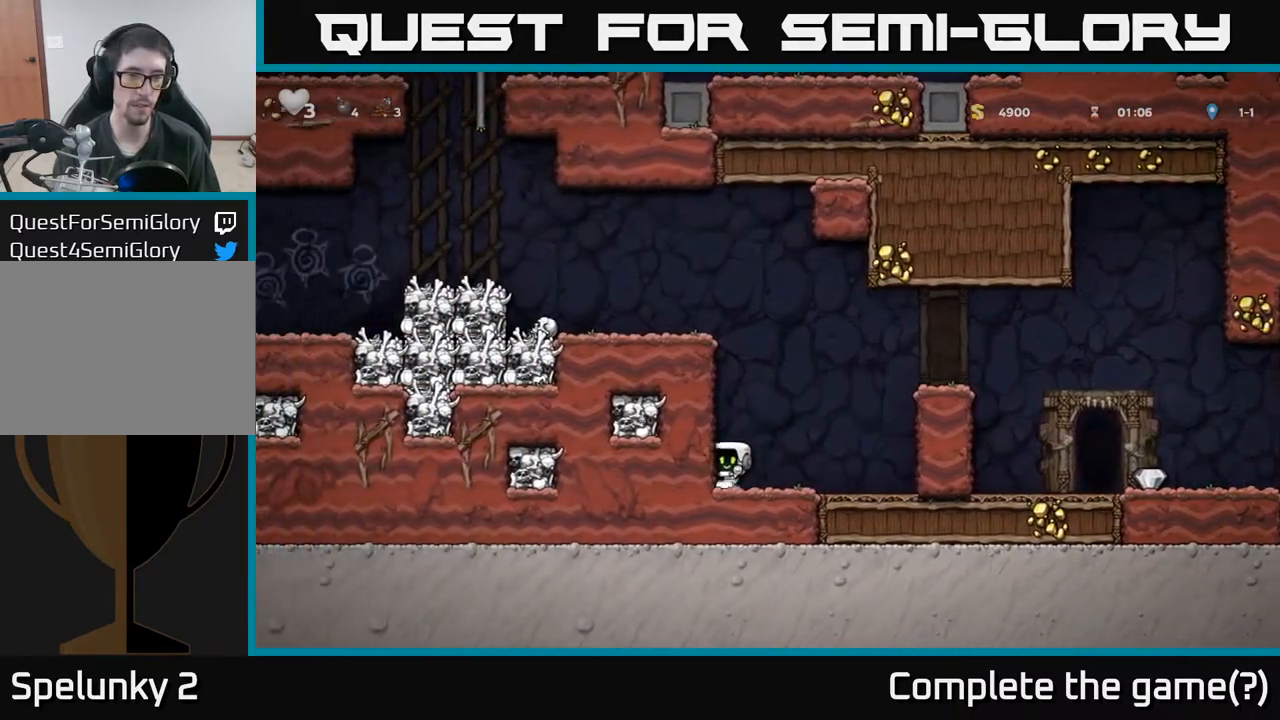
{"buttons": ["A", "DPAD_RIGHT"], "left_stick": "center", "events": [[67, "DPAD_LEFT", "up"], [200, "DPAD_RIGHT", "down"], [367, "A", "down"]]}
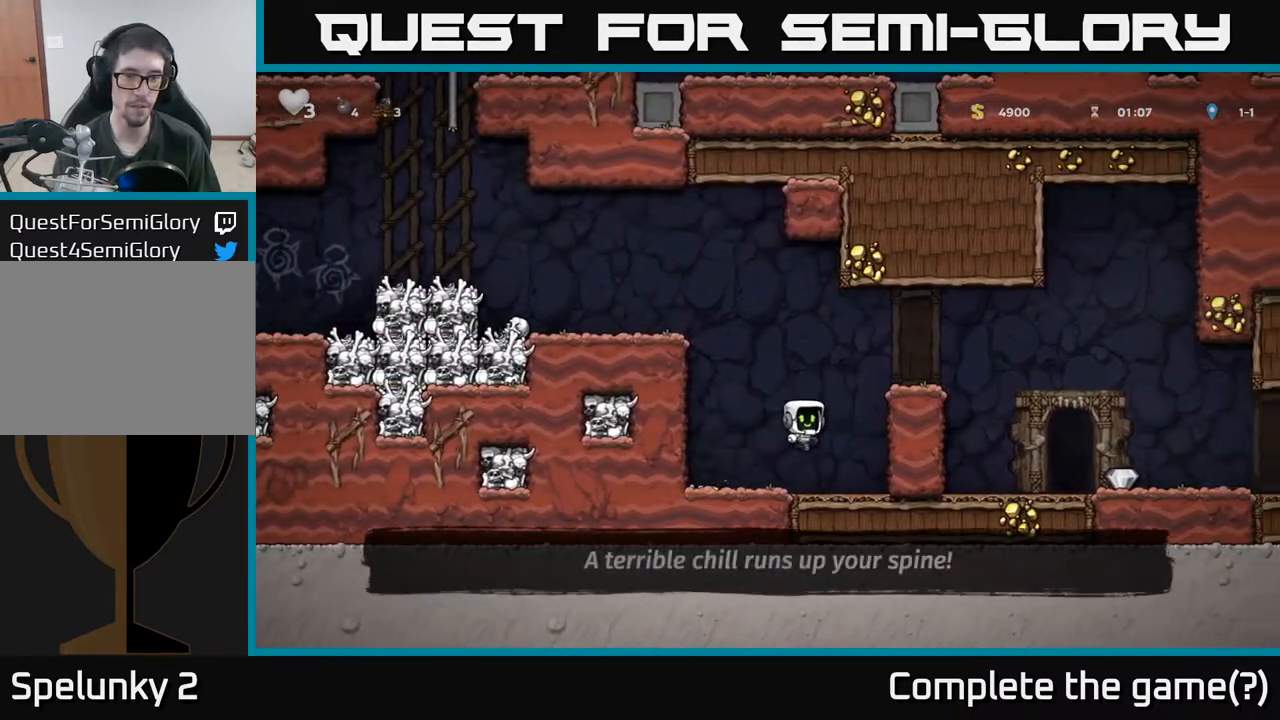
{"buttons": [], "left_stick": "center", "events": [[33, "A", "up"], [233, "A", "down"], [333, "A", "up"], [433, "DPAD_RIGHT", "up"]]}
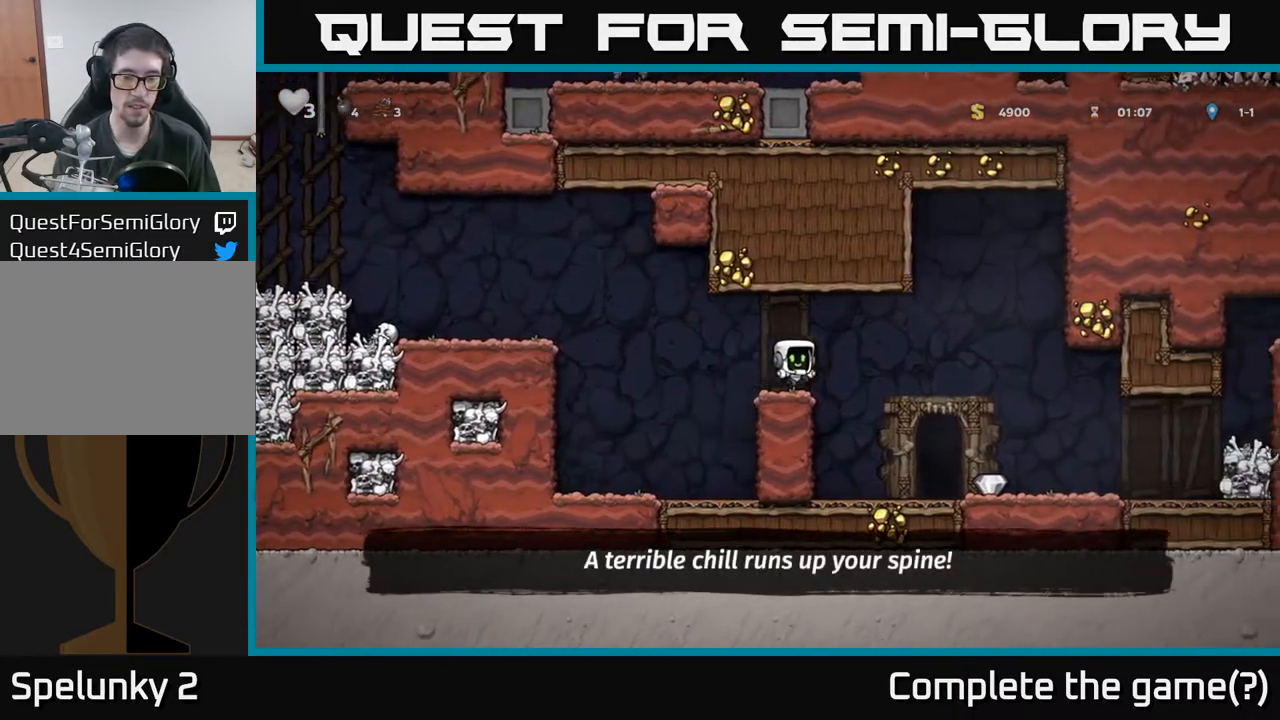
{"buttons": ["A", "DPAD_LEFT"], "left_stick": "center", "events": [[17, "DPAD_LEFT", "down"], [200, "A", "down"]]}
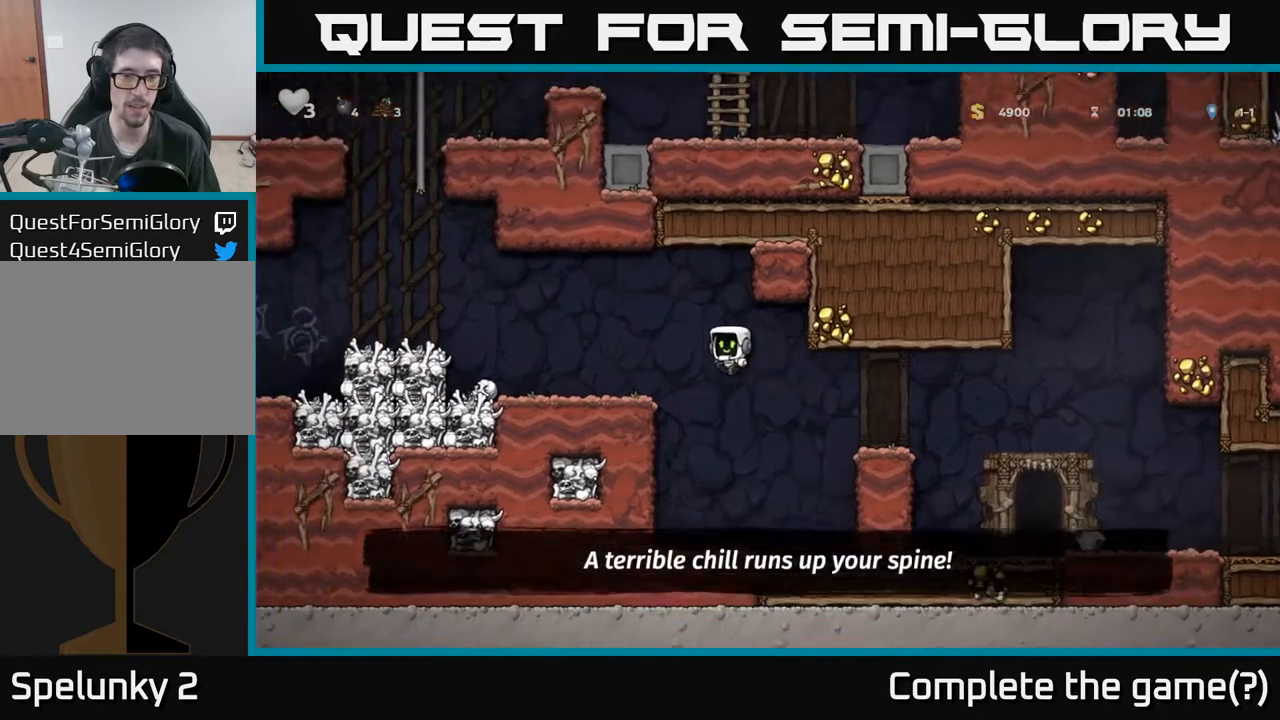
{"buttons": ["A", "DPAD_LEFT"], "left_stick": "center", "events": [[67, "A", "up"], [383, "A", "down"]]}
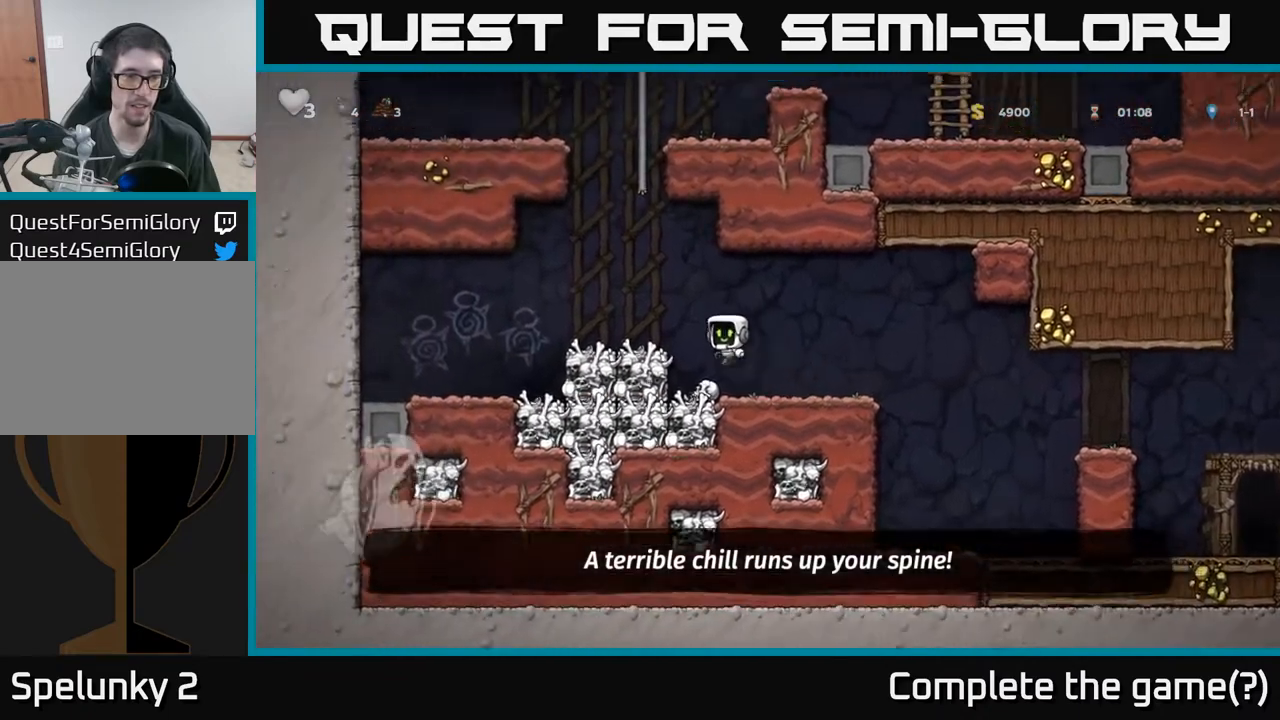
{"buttons": ["DPAD_RIGHT"], "left_stick": "center", "events": [[33, "A", "up"], [183, "DPAD_LEFT", "up"], [233, "DPAD_RIGHT", "down"]]}
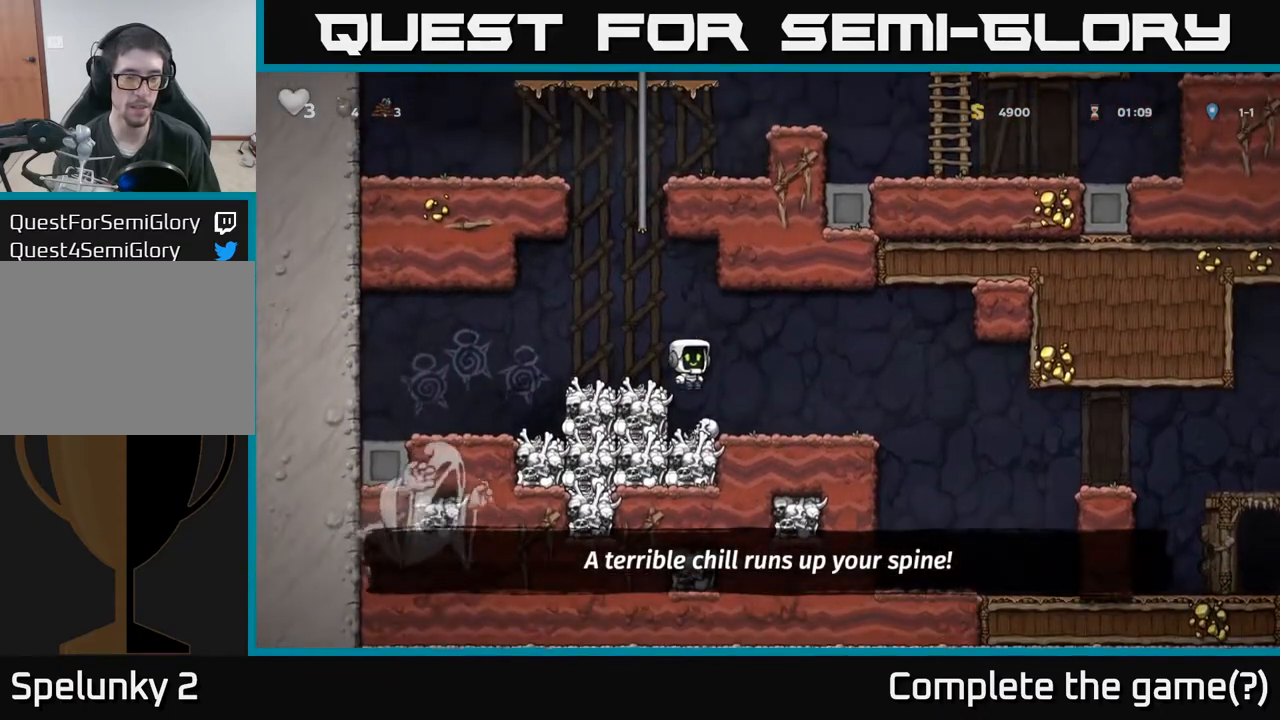
{"buttons": ["A", "DPAD_RIGHT"], "left_stick": "center", "events": [[483, "A", "down"]]}
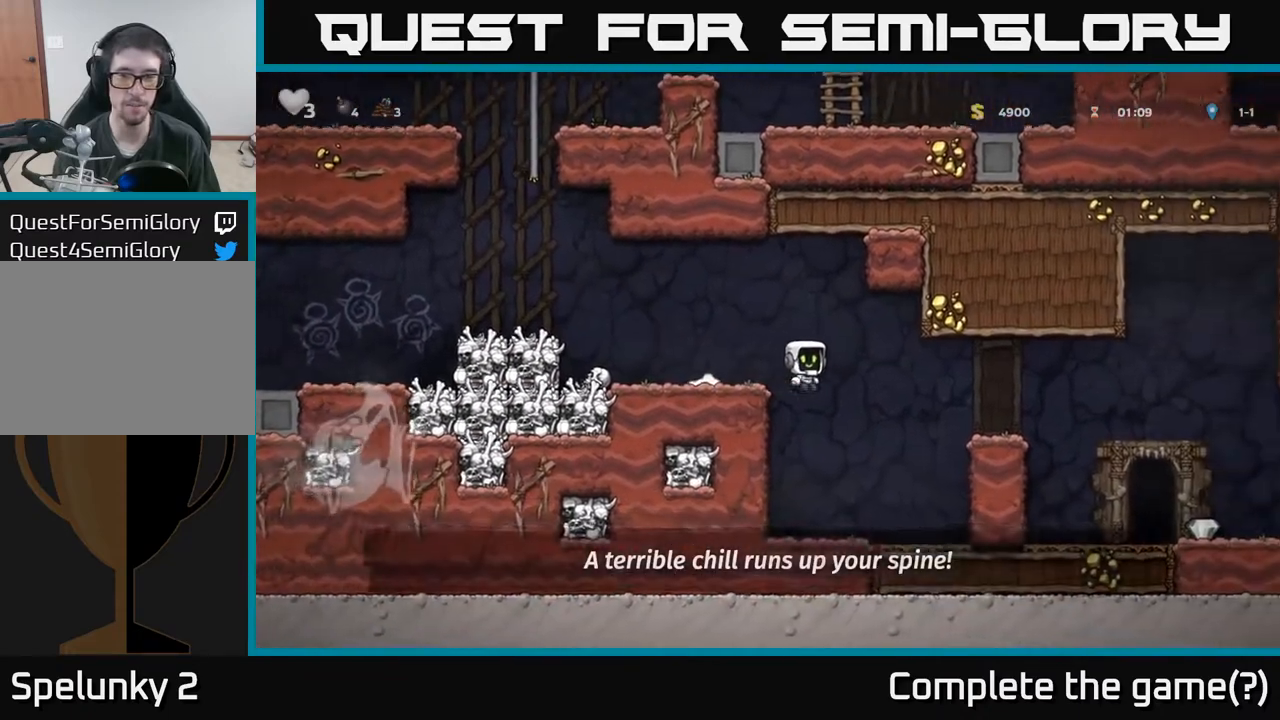
{"buttons": ["DPAD_RIGHT"], "left_stick": "center", "events": [[50, "A", "up"]]}
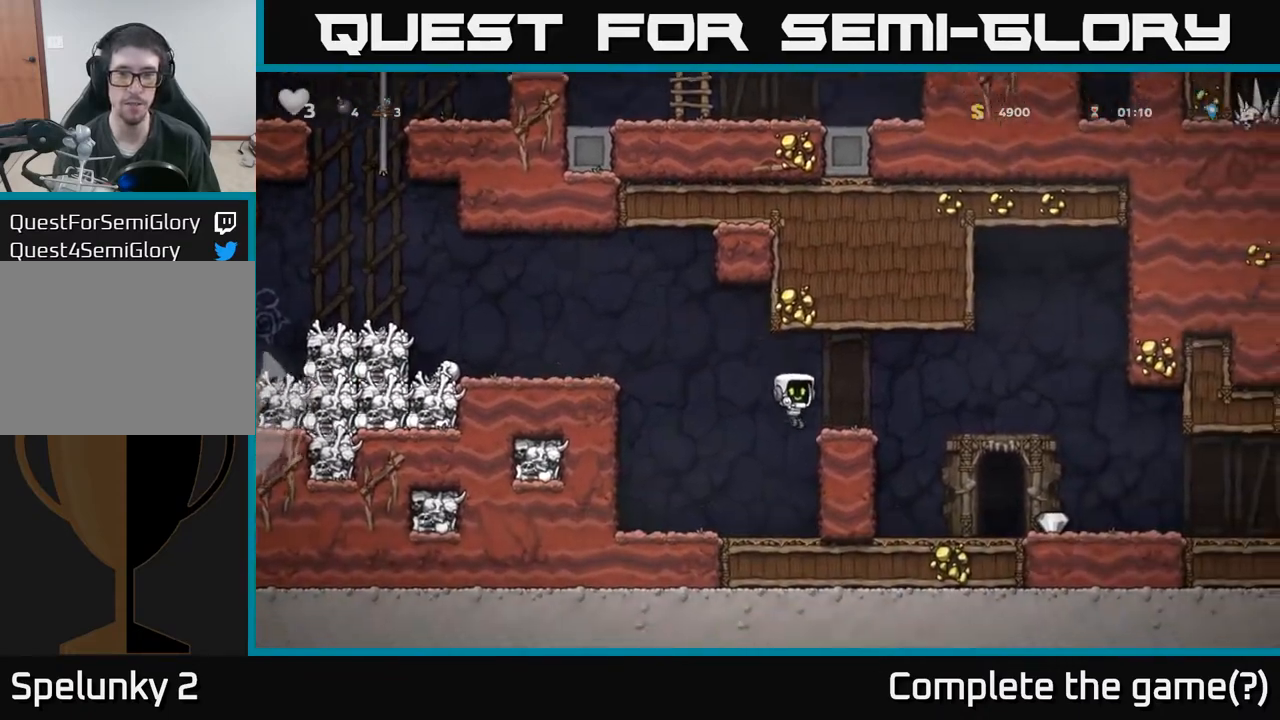
{"buttons": ["DPAD_RIGHT"], "left_stick": "center", "events": [[217, "A", "down"], [400, "A", "up"]]}
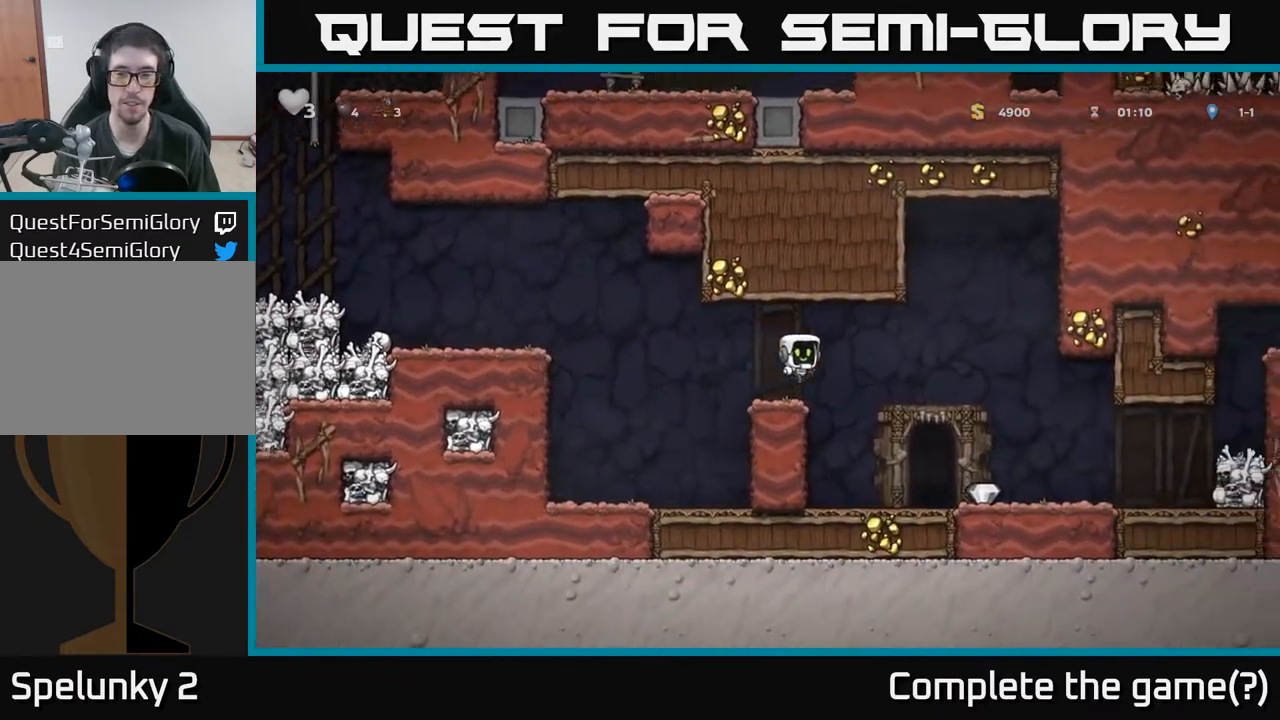
{"buttons": [], "left_stick": "center", "events": [[483, "DPAD_RIGHT", "up"]]}
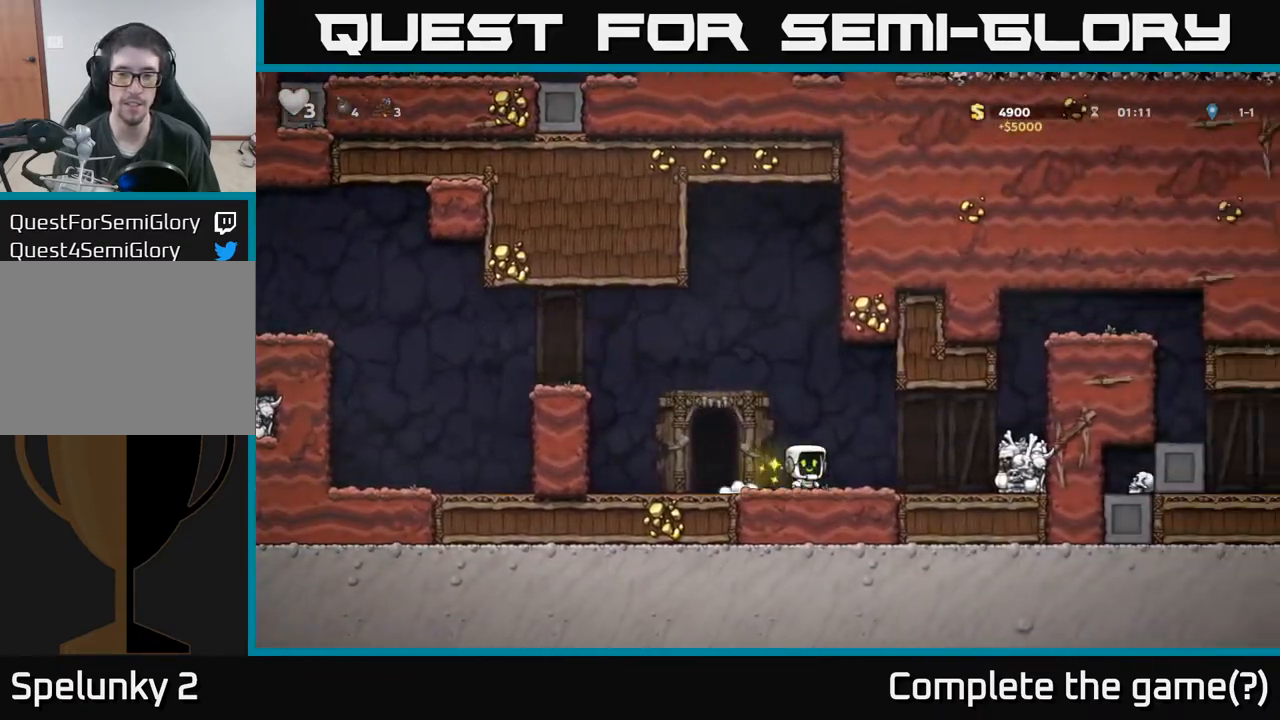
{"buttons": [], "left_stick": "center", "events": [[33, "DPAD_LEFT", "down"], [300, "DPAD_LEFT", "up"], [367, "L2", "down"], [467, "L2", "up"]]}
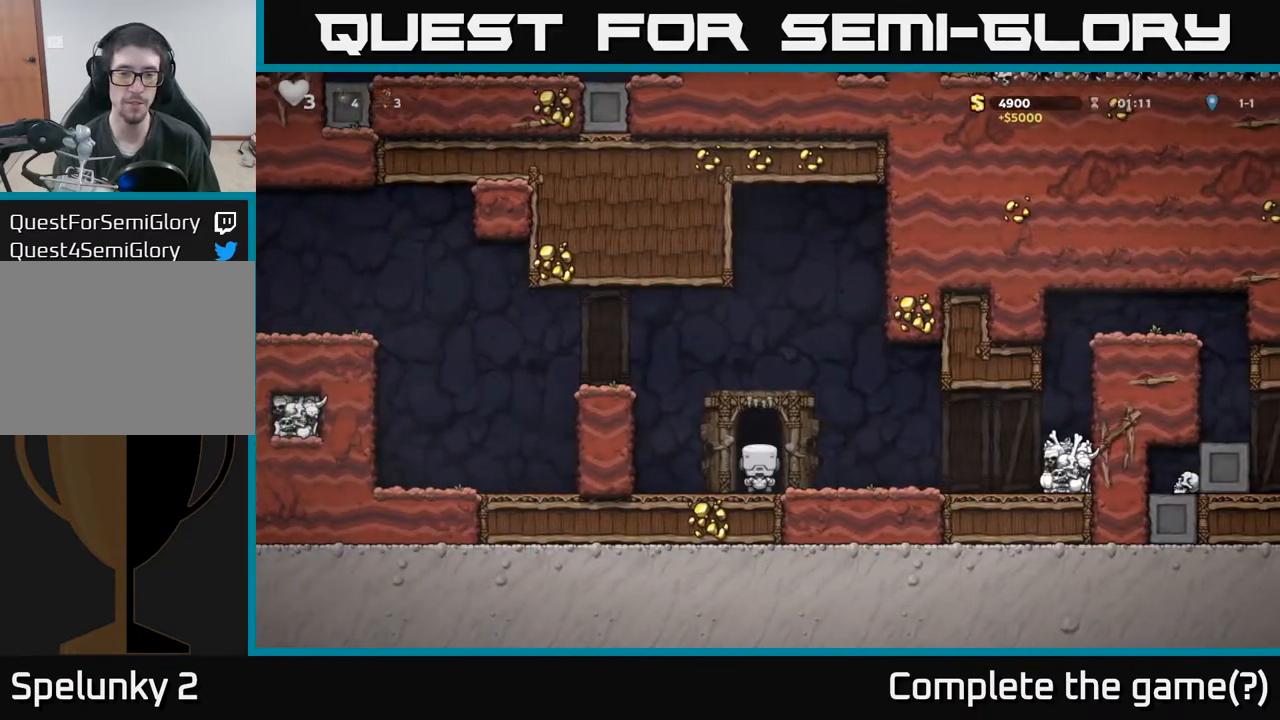
{"buttons": [], "left_stick": "center", "events": [[67, "L2", "down"], [167, "L2", "up"]]}